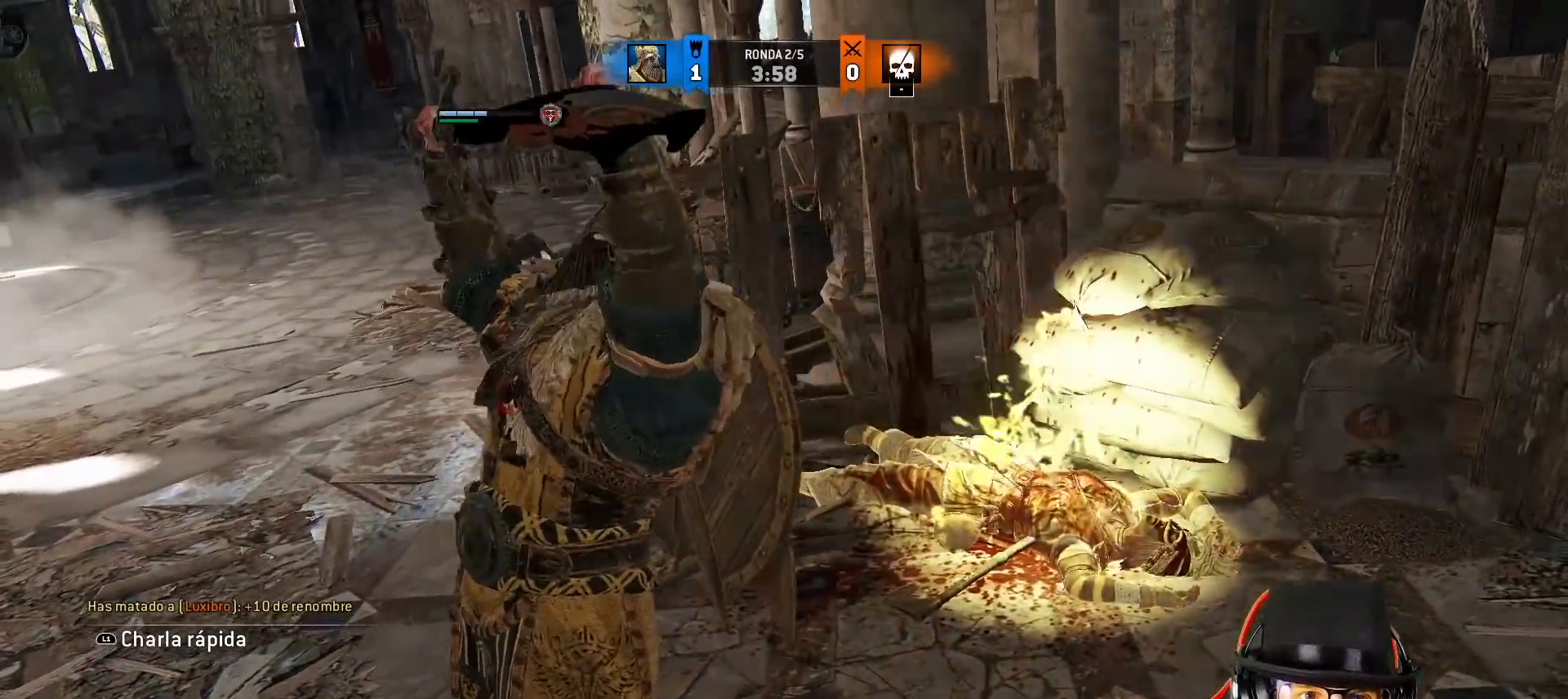
Gameplay with a controller (PlayStation layout); each line is a JSON object with the inputs held at the frame after it. "events" lists button and stick changes between this image and that frame as [ms after this image, input, new state], when the widget could be followed in between.
{"buttons": [], "left_stick": "center", "right_stick": "center", "events": []}
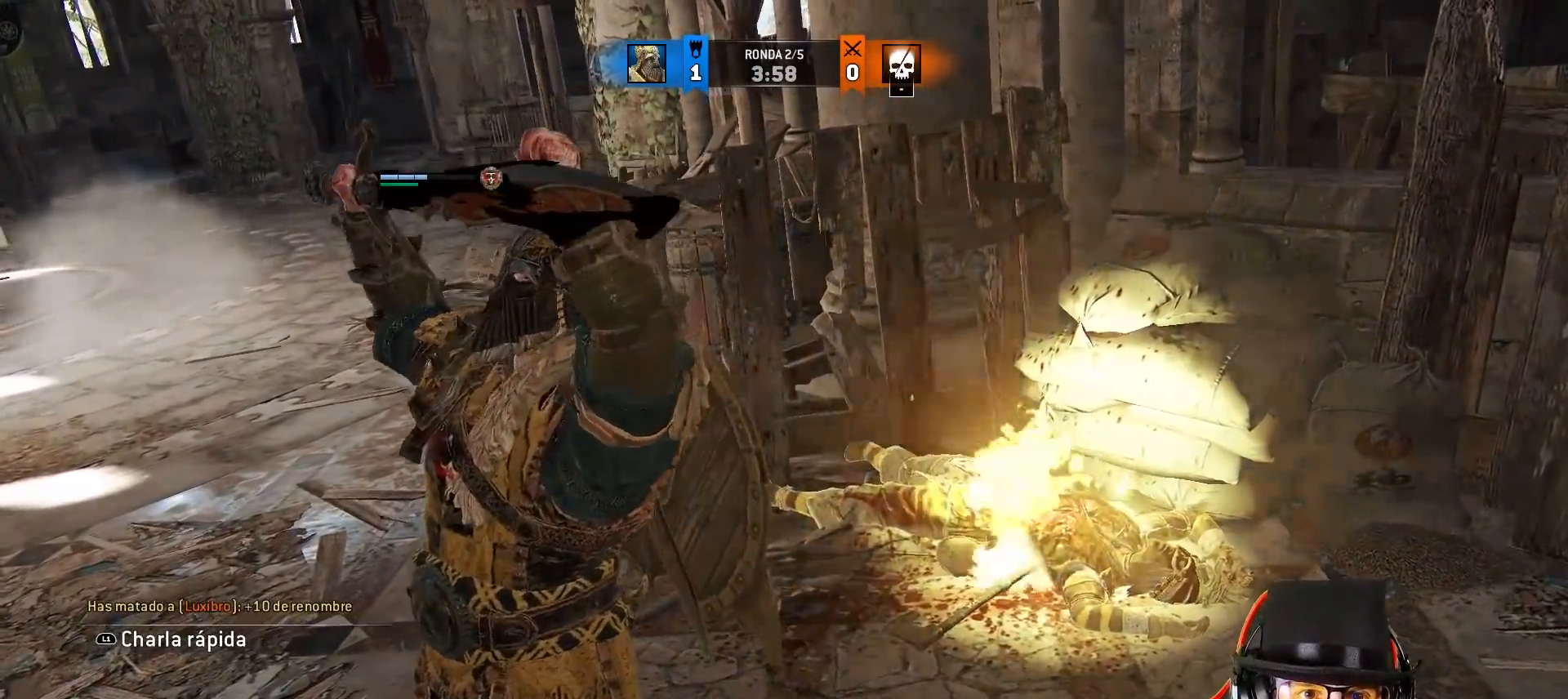
{"buttons": [], "left_stick": "center", "right_stick": "center", "events": []}
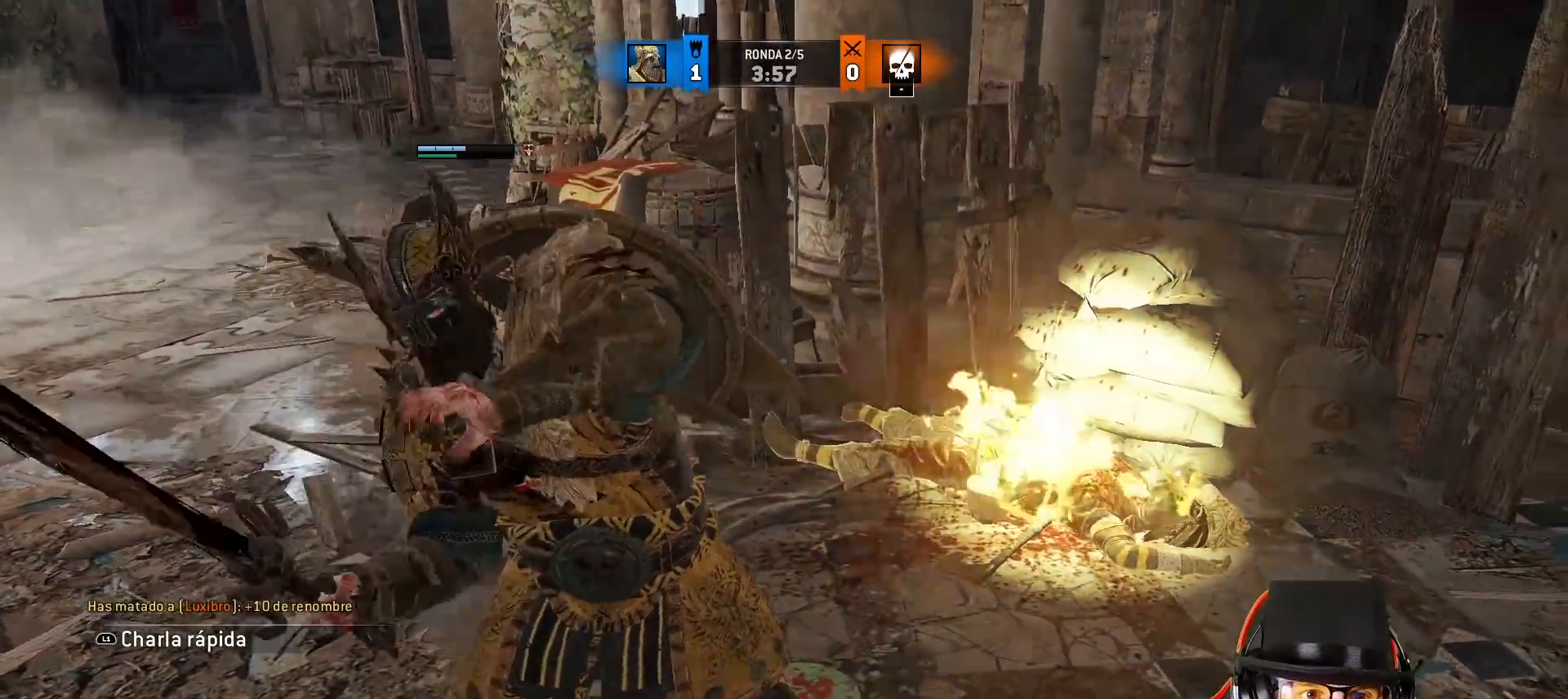
{"buttons": [], "left_stick": "center", "right_stick": "center", "events": []}
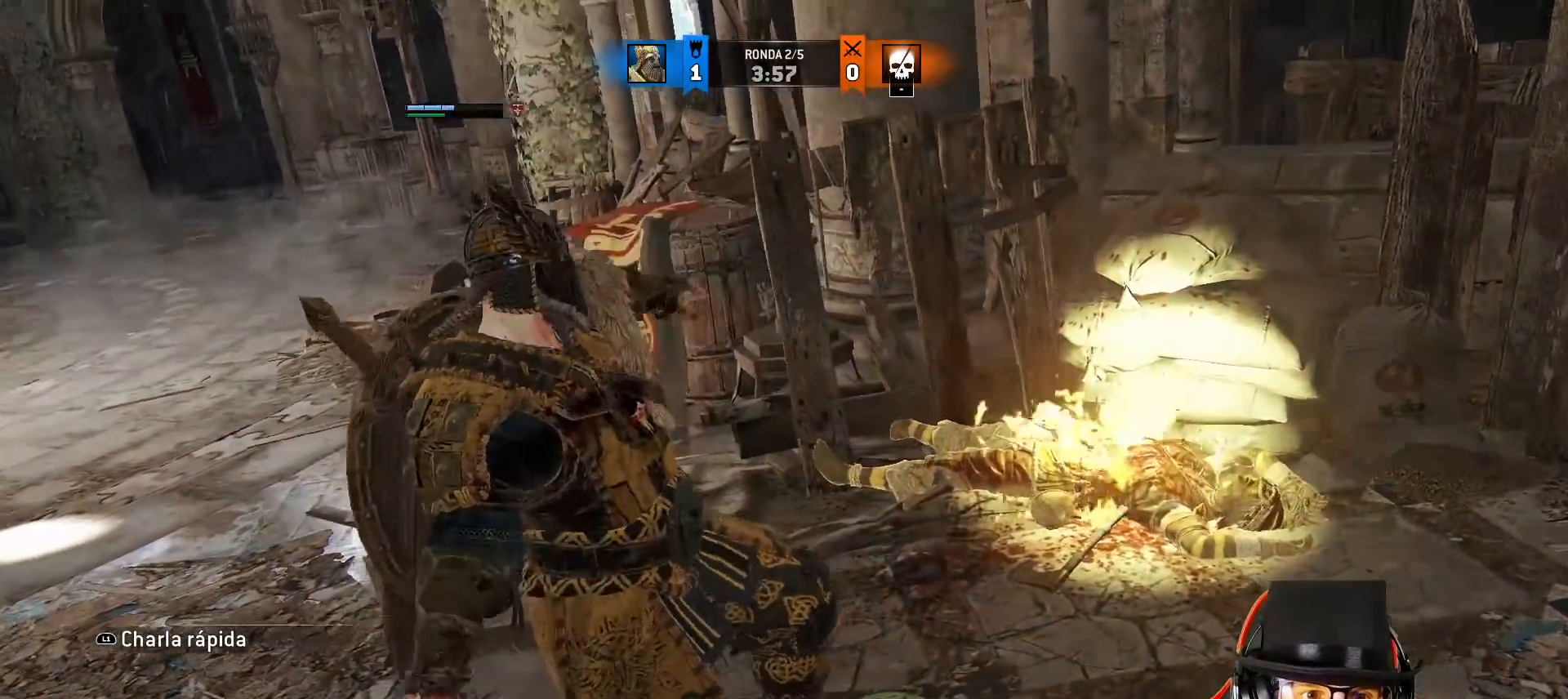
{"buttons": [], "left_stick": "center", "right_stick": "center", "events": []}
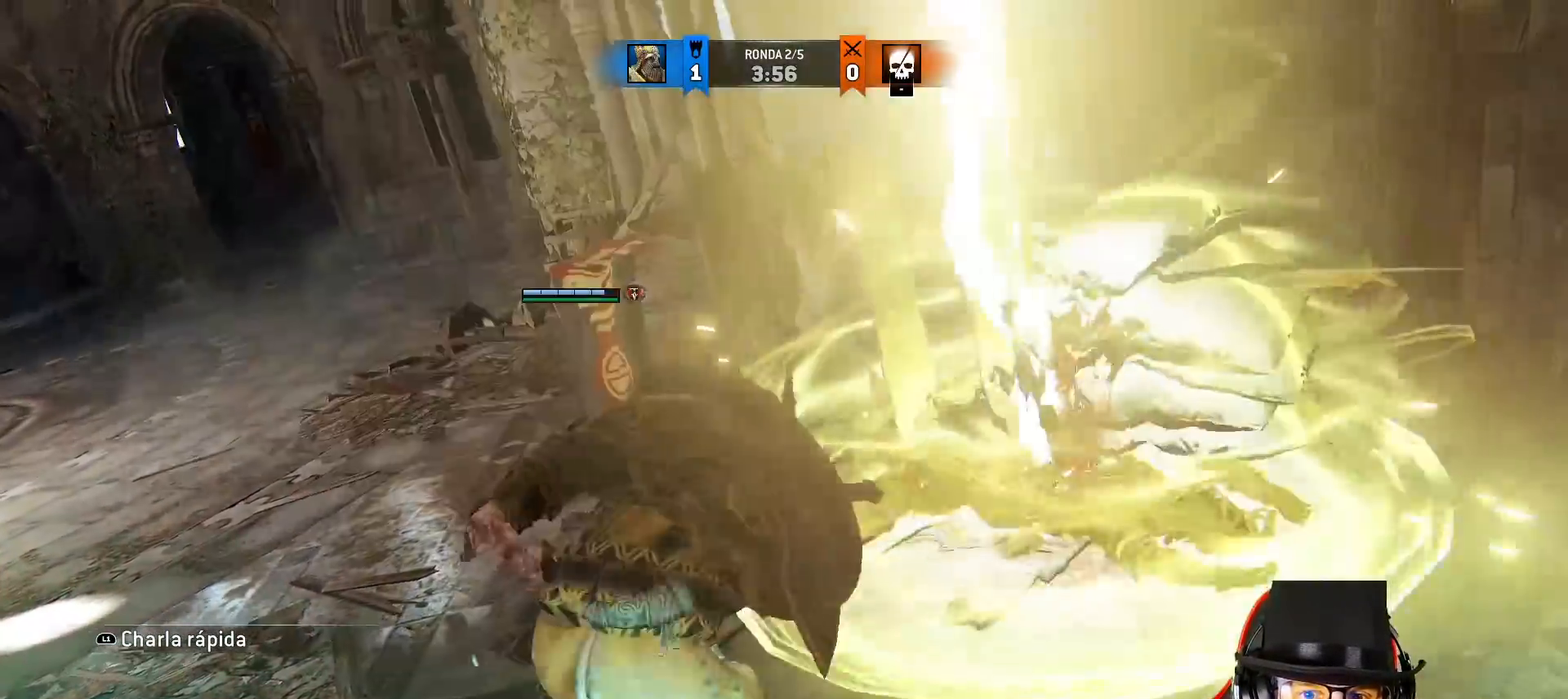
{"buttons": [], "left_stick": "center", "right_stick": "center", "events": []}
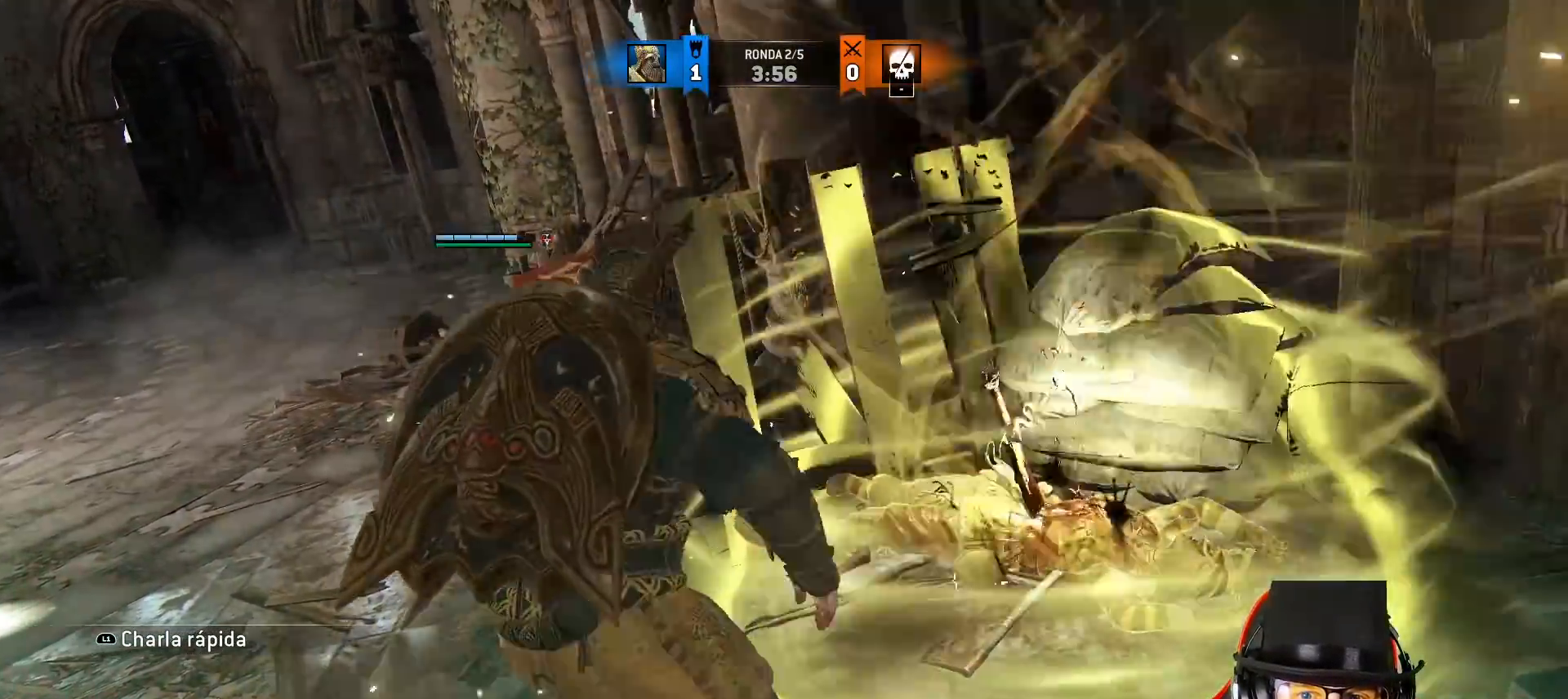
{"buttons": [], "left_stick": "center", "right_stick": "center", "events": []}
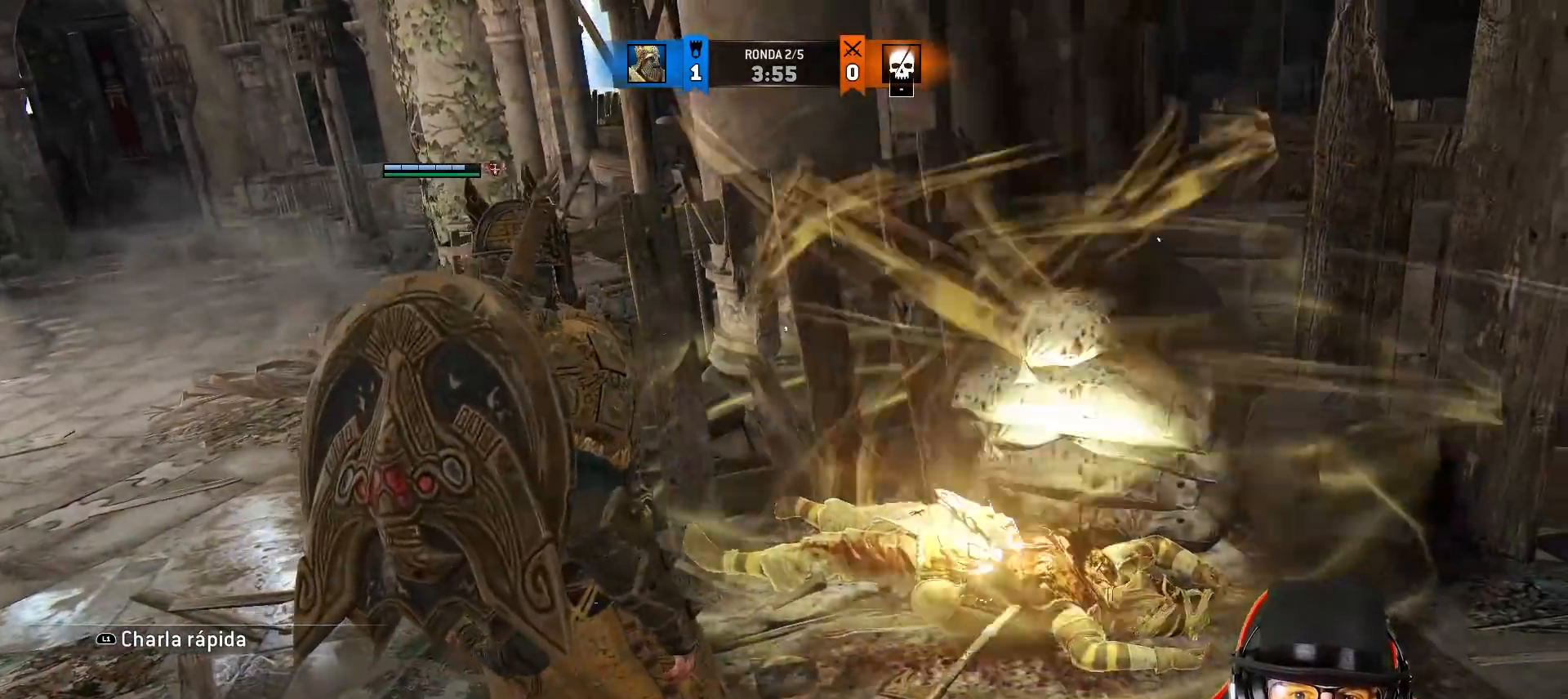
{"buttons": [], "left_stick": "center", "right_stick": "center", "events": []}
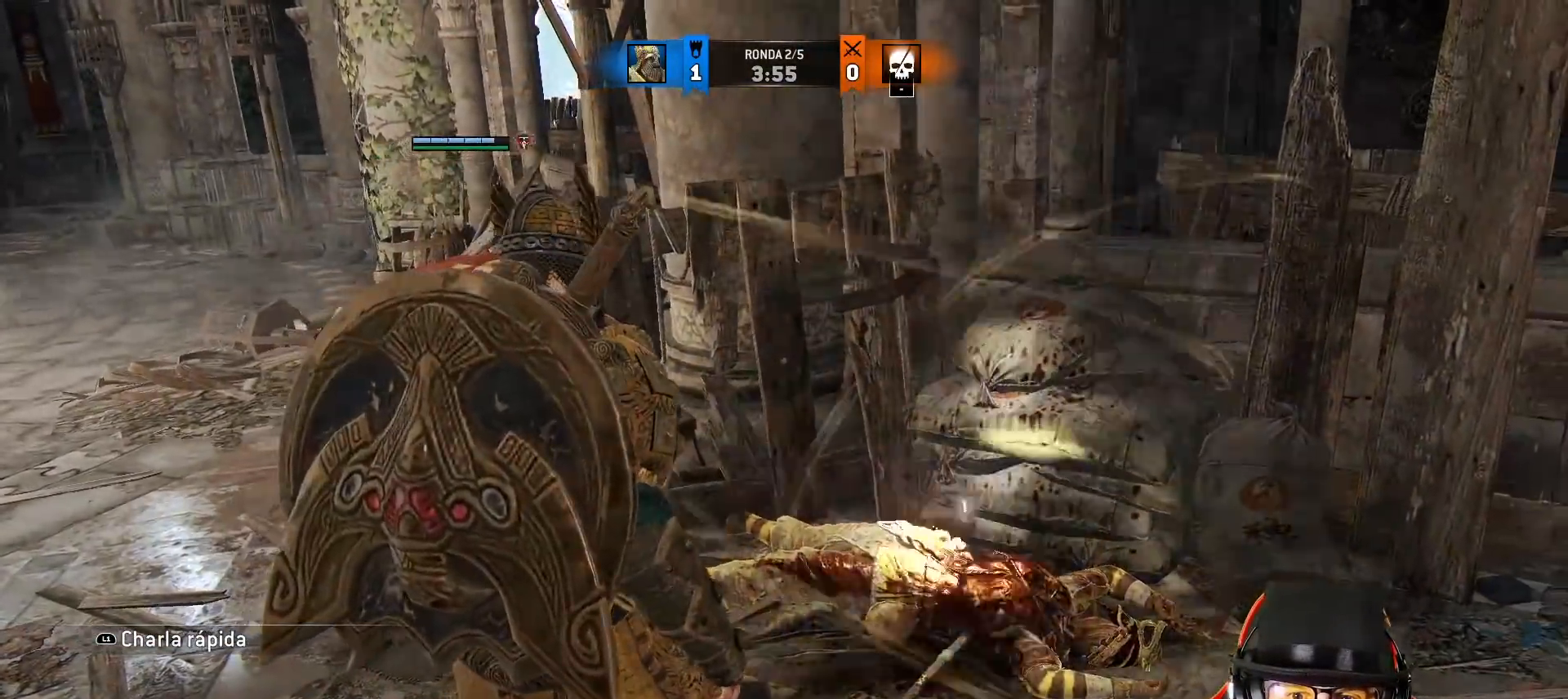
{"buttons": [], "left_stick": "center", "right_stick": "center", "events": []}
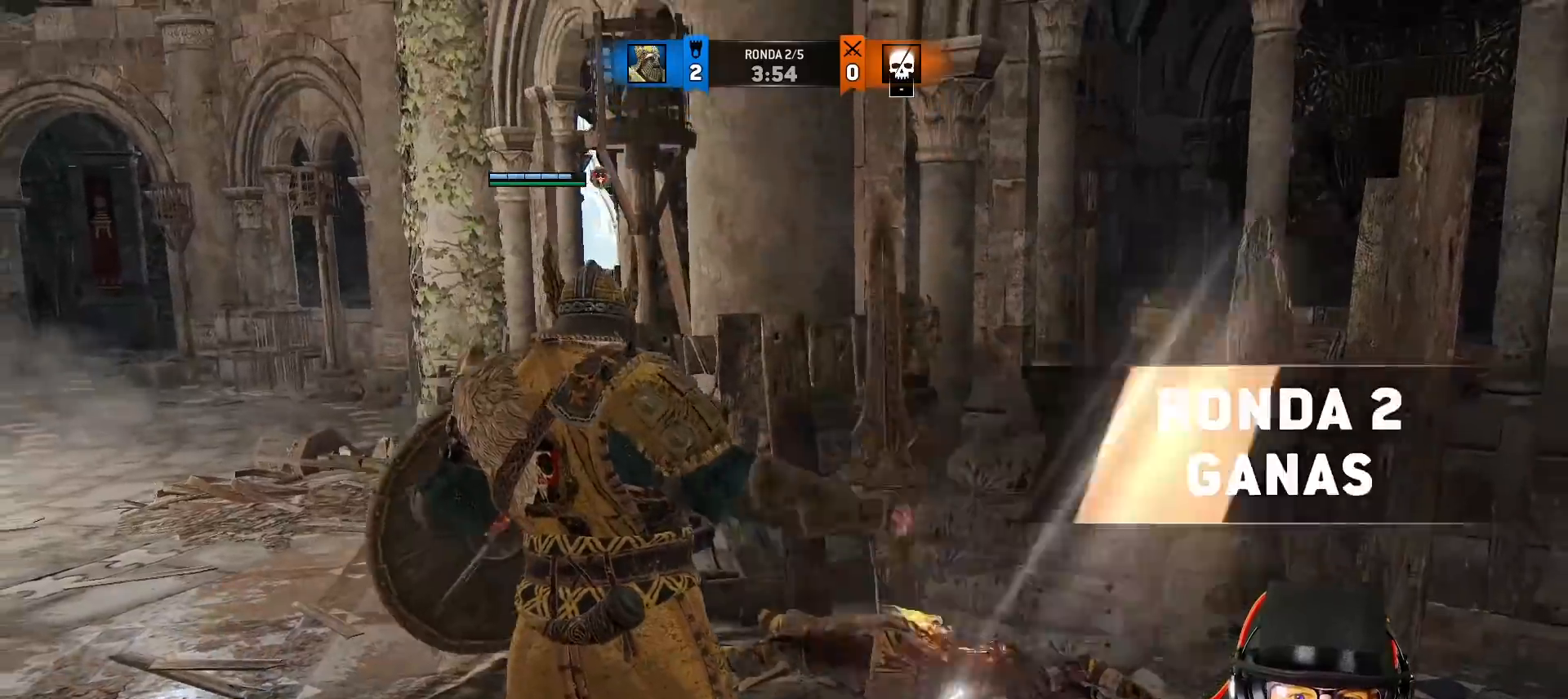
{"buttons": ["TRIANGLE"], "left_stick": "center", "right_stick": "center", "events": [[450, "TRIANGLE", "down"]]}
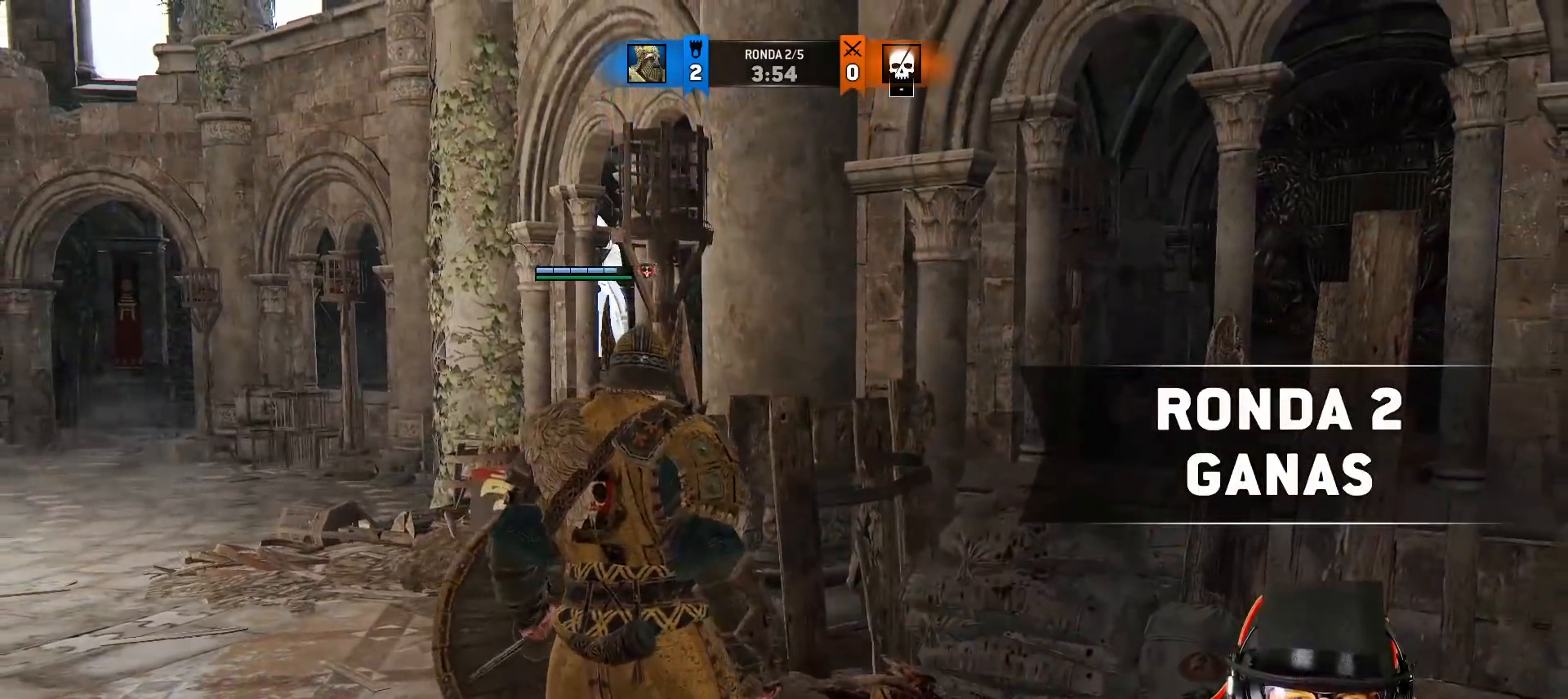
{"buttons": [], "left_stick": "center", "right_stick": "center", "events": [[50, "TRIANGLE", "up"]]}
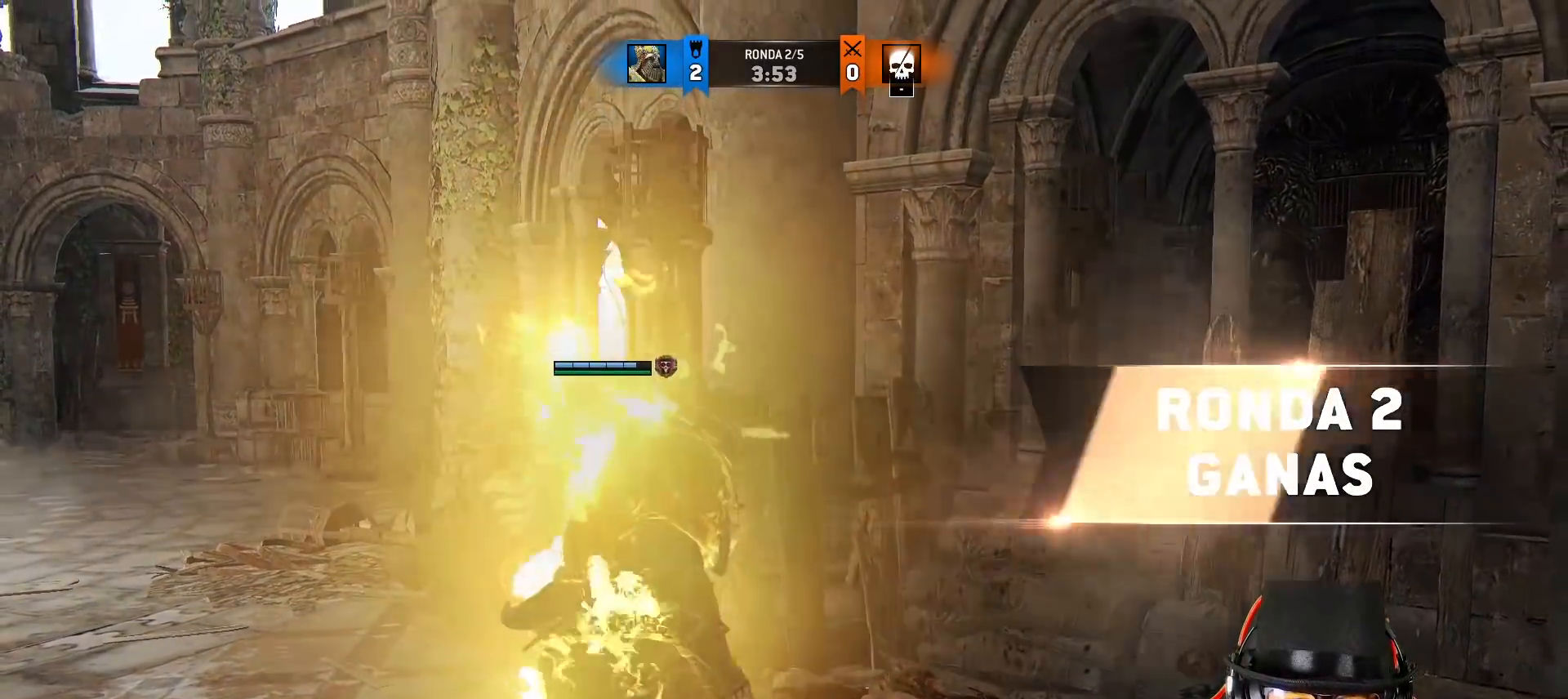
{"buttons": [], "left_stick": "center", "right_stick": "center", "events": []}
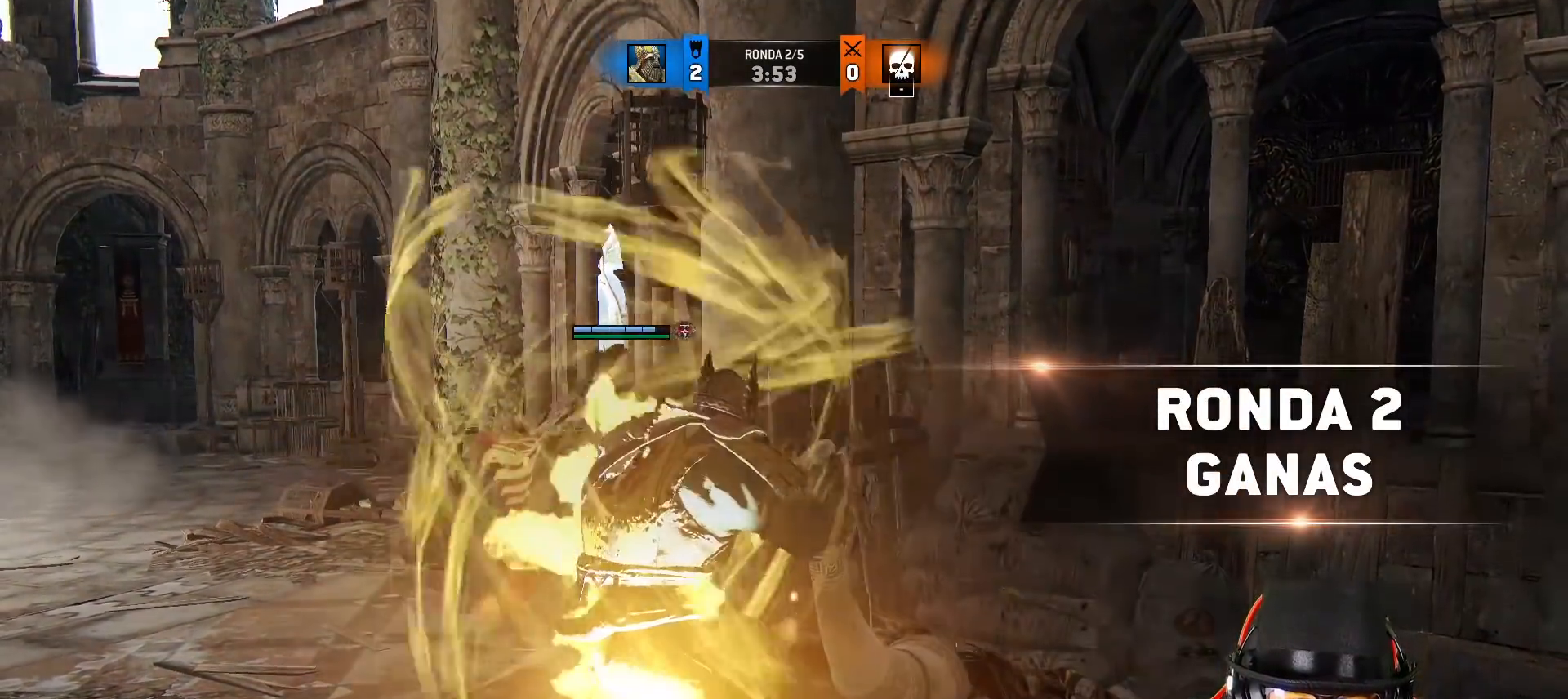
{"buttons": [], "left_stick": "center", "right_stick": "center", "events": []}
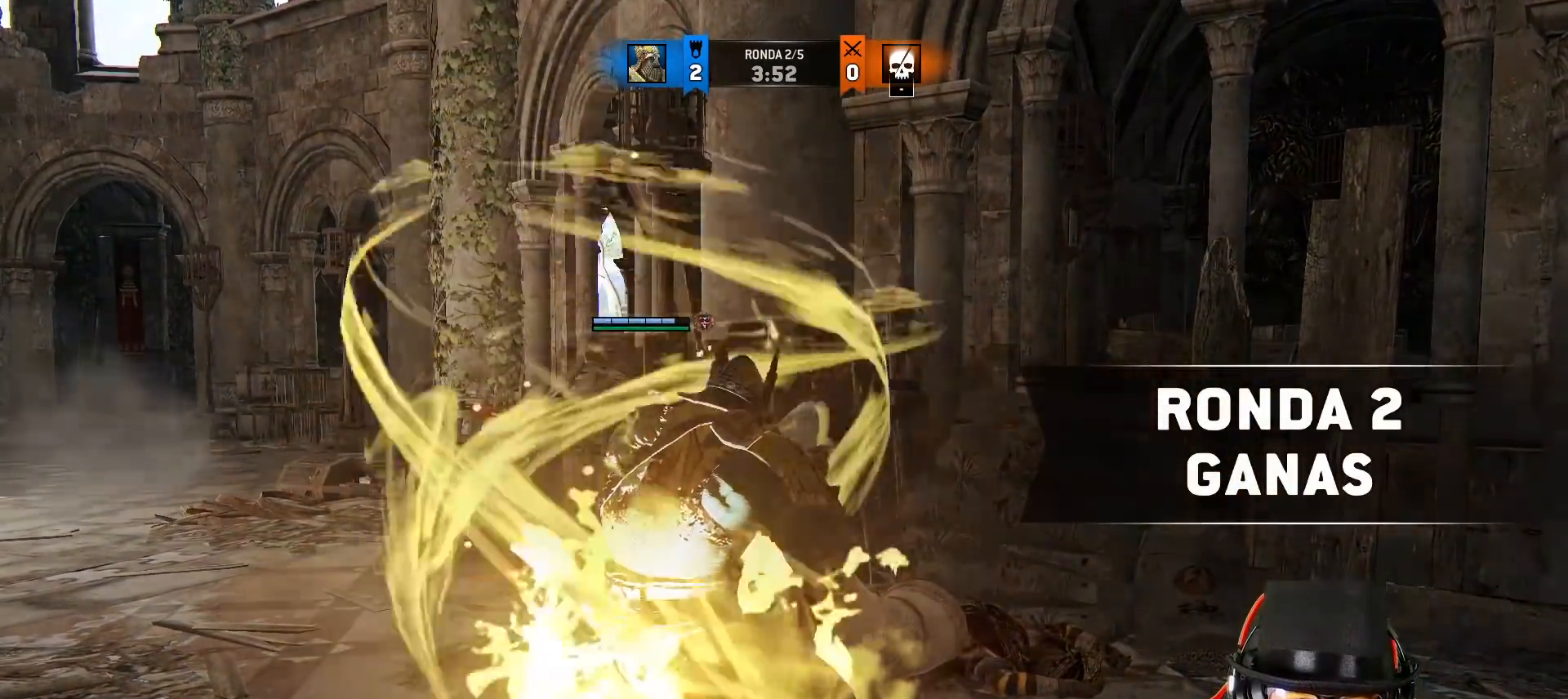
{"buttons": [], "left_stick": "center", "right_stick": "center", "events": []}
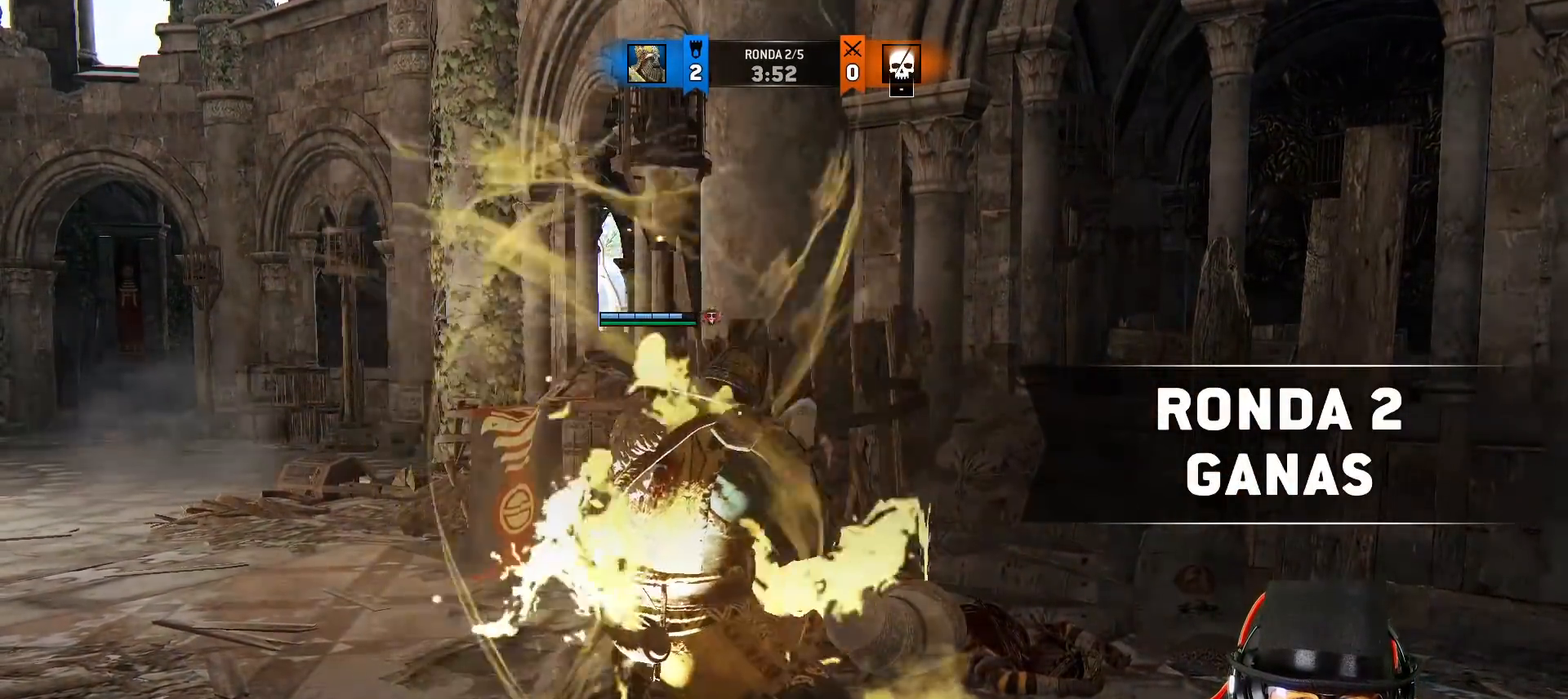
{"buttons": [], "left_stick": "center", "right_stick": "center", "events": []}
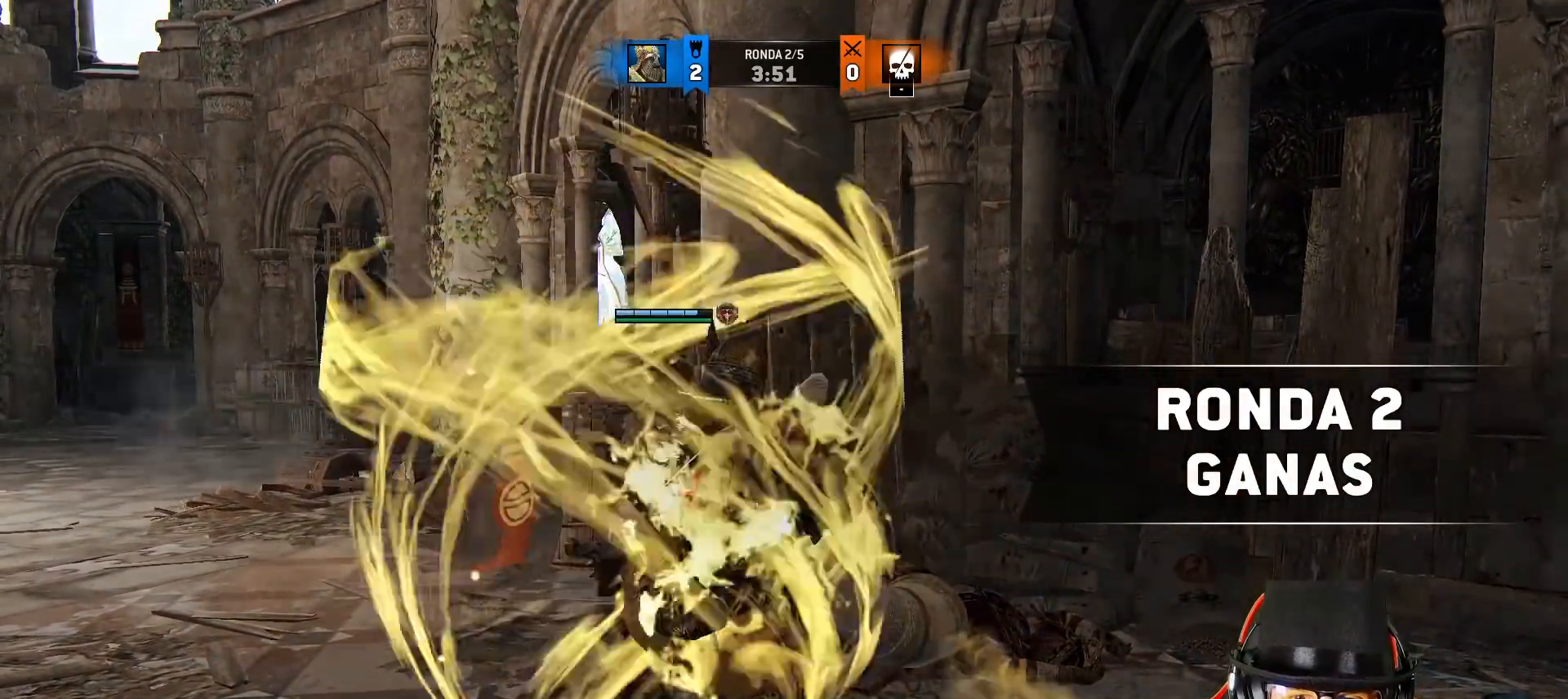
{"buttons": [], "left_stick": "center", "right_stick": "center", "events": [[100, "right_stick", "down"], [500, "right_stick", "center"]]}
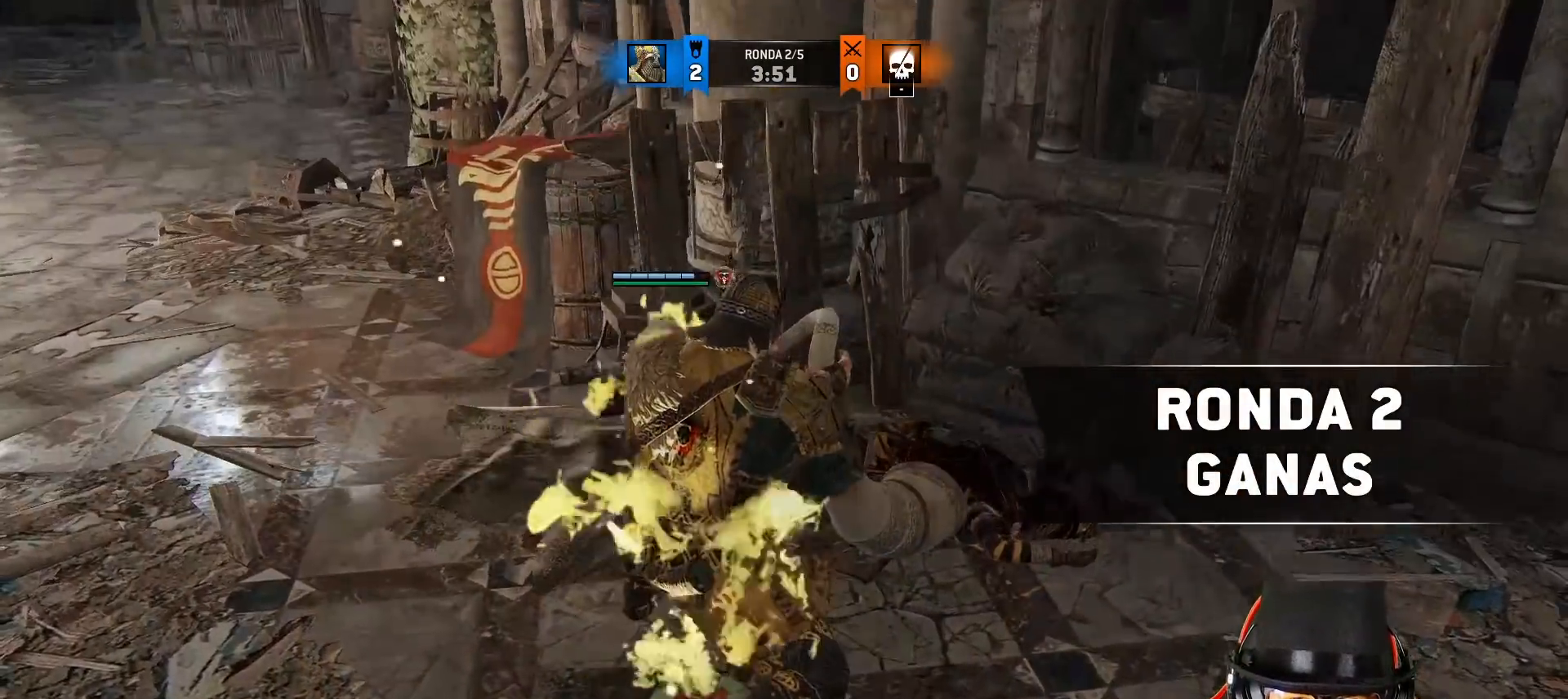
{"buttons": [], "left_stick": "center", "right_stick": "center", "events": []}
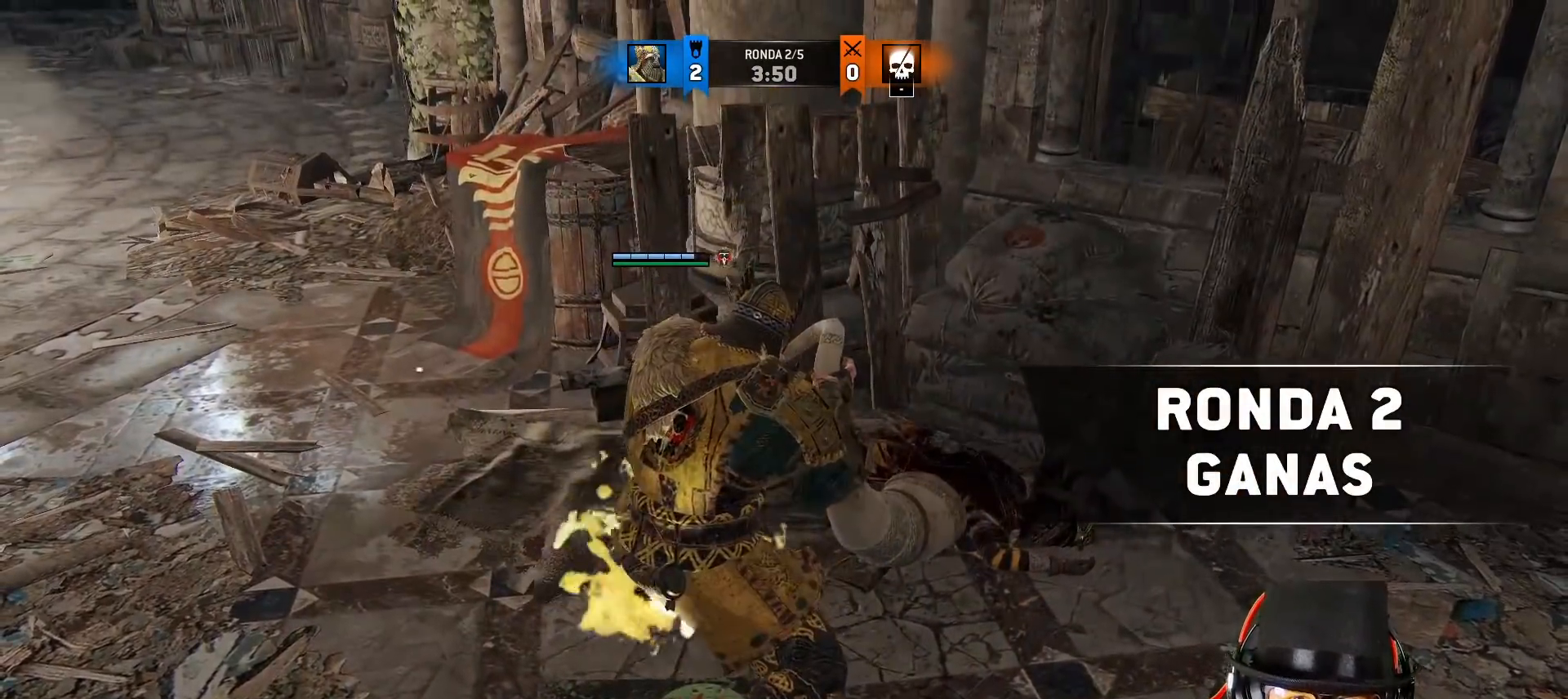
{"buttons": [], "left_stick": "center", "right_stick": "center", "events": [[183, "right_stick", "up"], [300, "right_stick", "up-left"], [500, "right_stick", "center"]]}
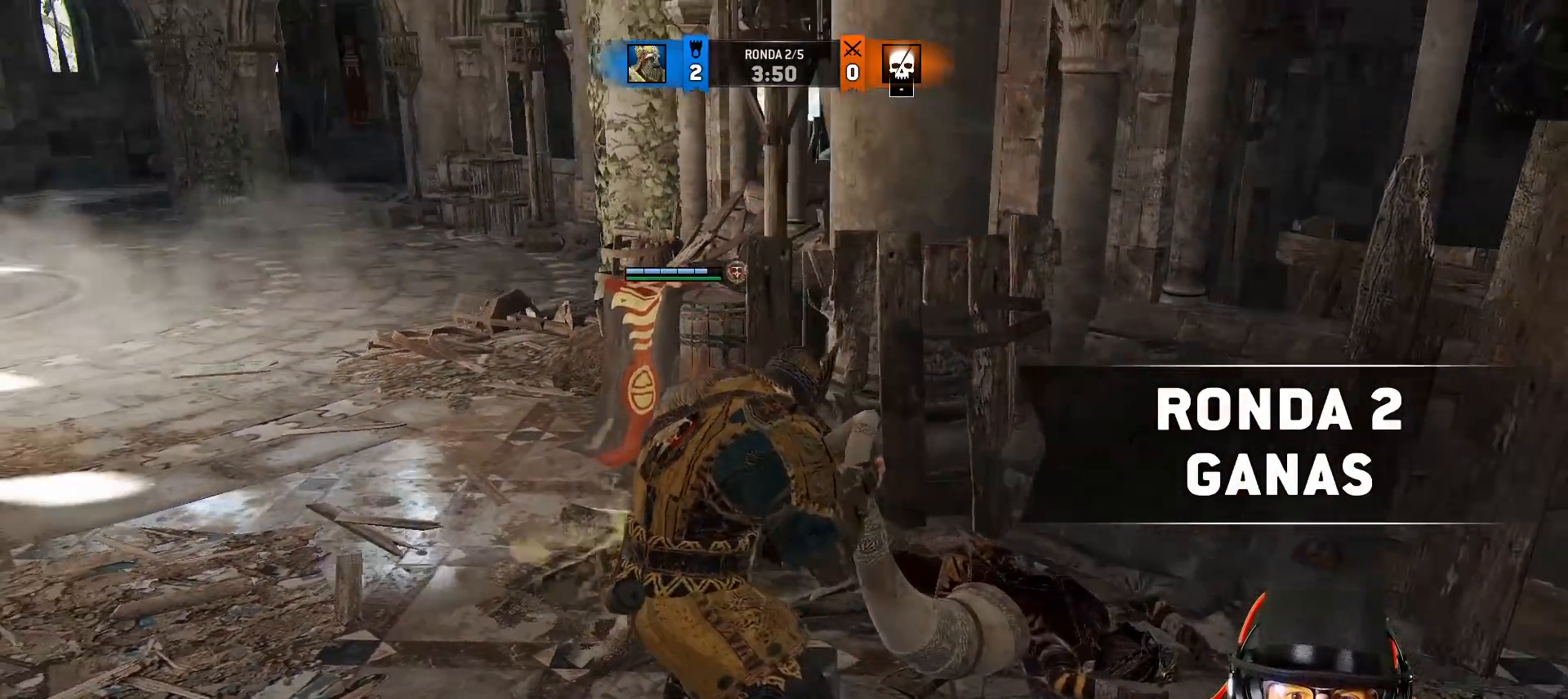
{"buttons": [], "left_stick": "center", "right_stick": "center"}
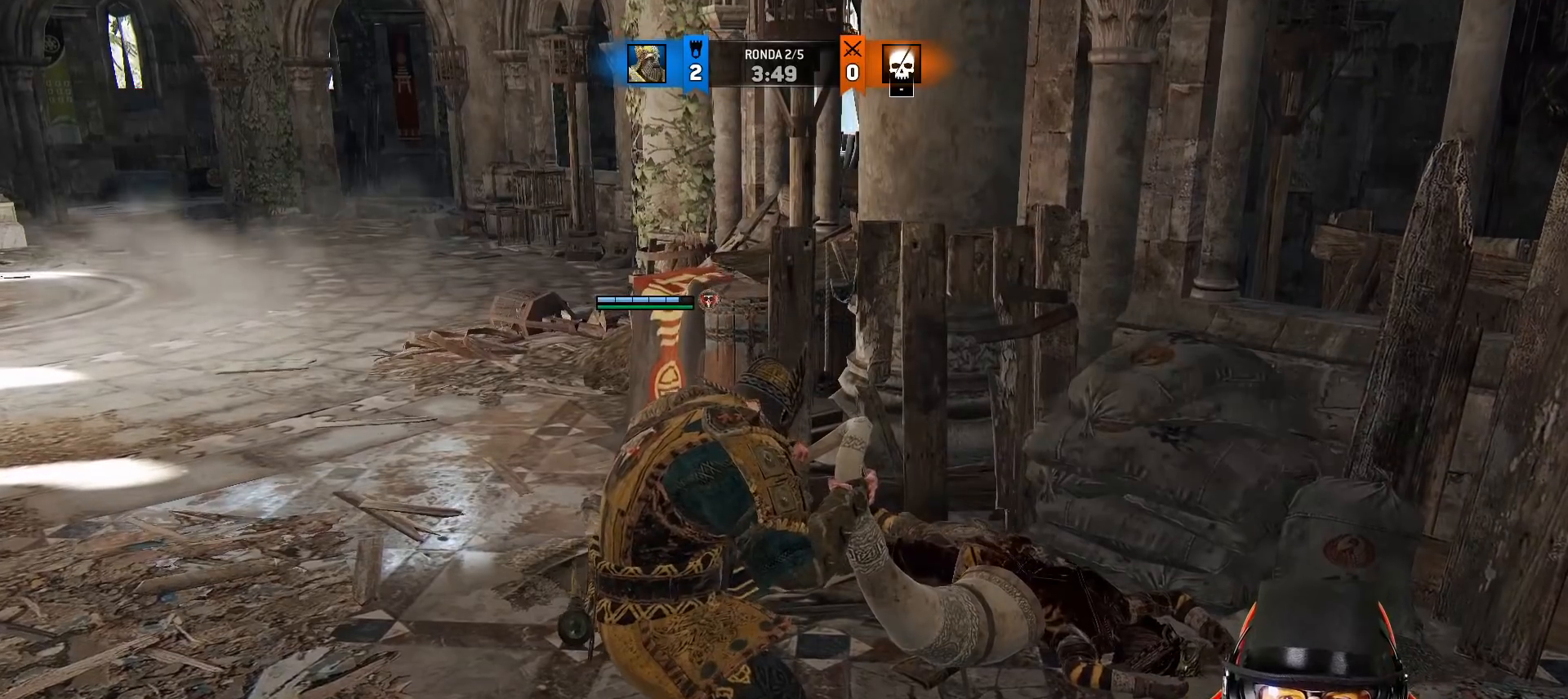
{"buttons": [], "left_stick": "center", "right_stick": "center", "events": [[267, "right_stick", "up"], [433, "right_stick", "center"]]}
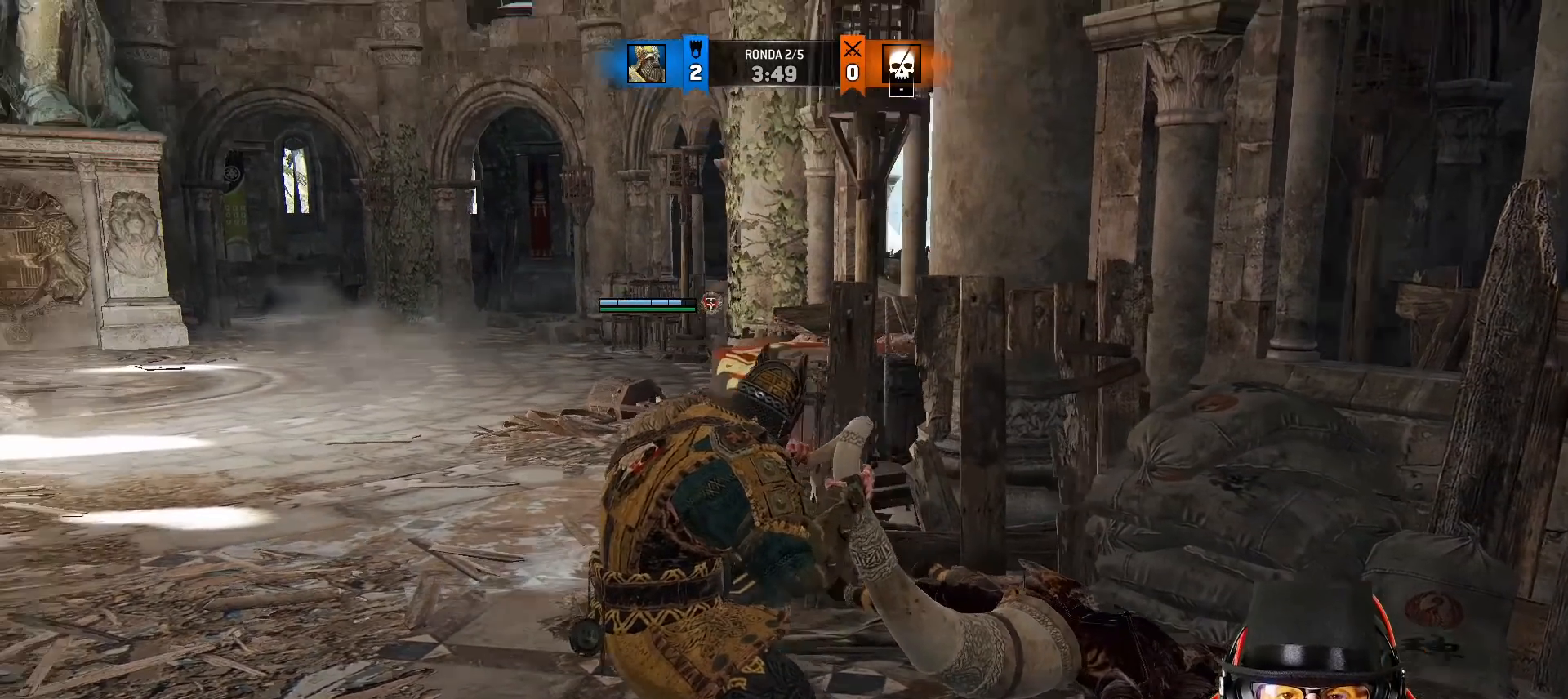
{"buttons": [], "left_stick": "center", "right_stick": "left", "events": [[483, "right_stick", "left"]]}
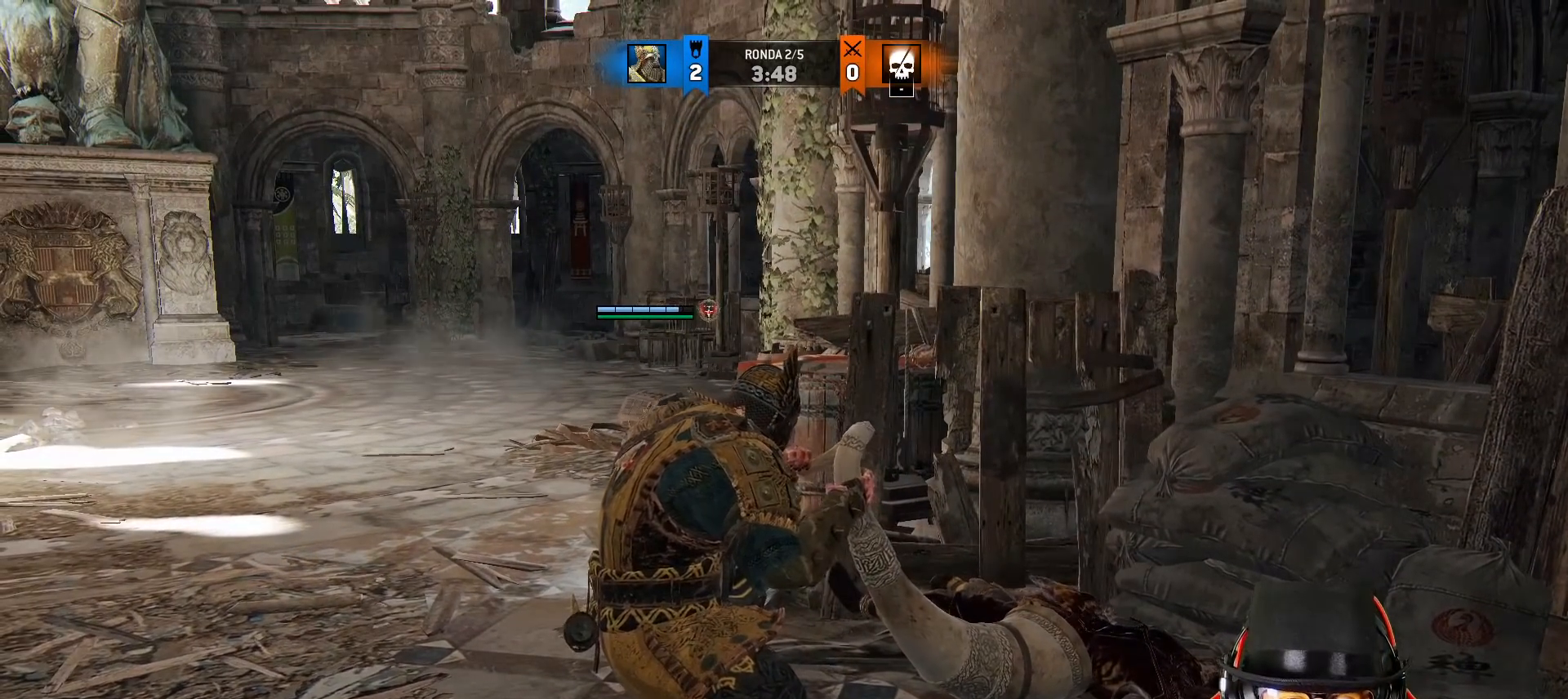
{"buttons": [], "left_stick": "center", "right_stick": "center", "events": [[83, "right_stick", "center"]]}
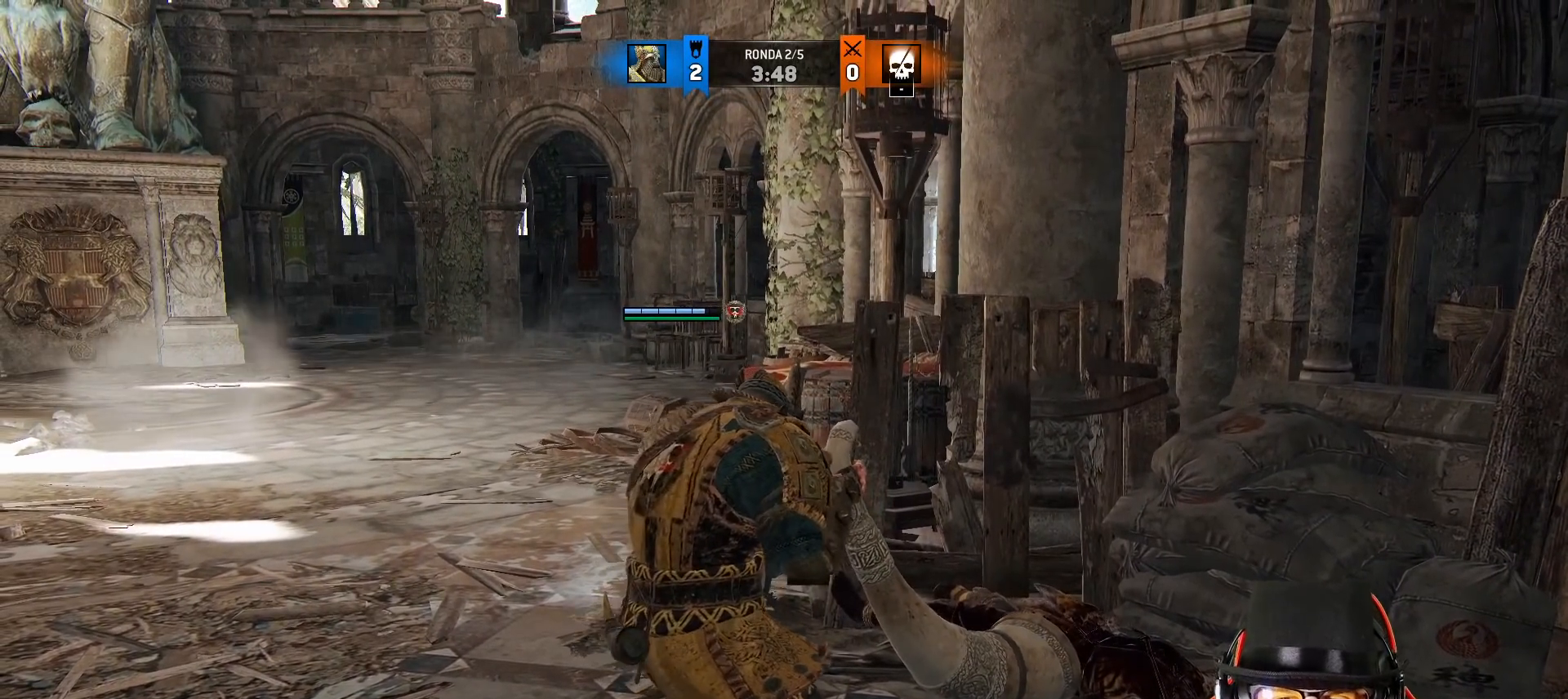
{"buttons": [], "left_stick": "center", "right_stick": "center", "events": []}
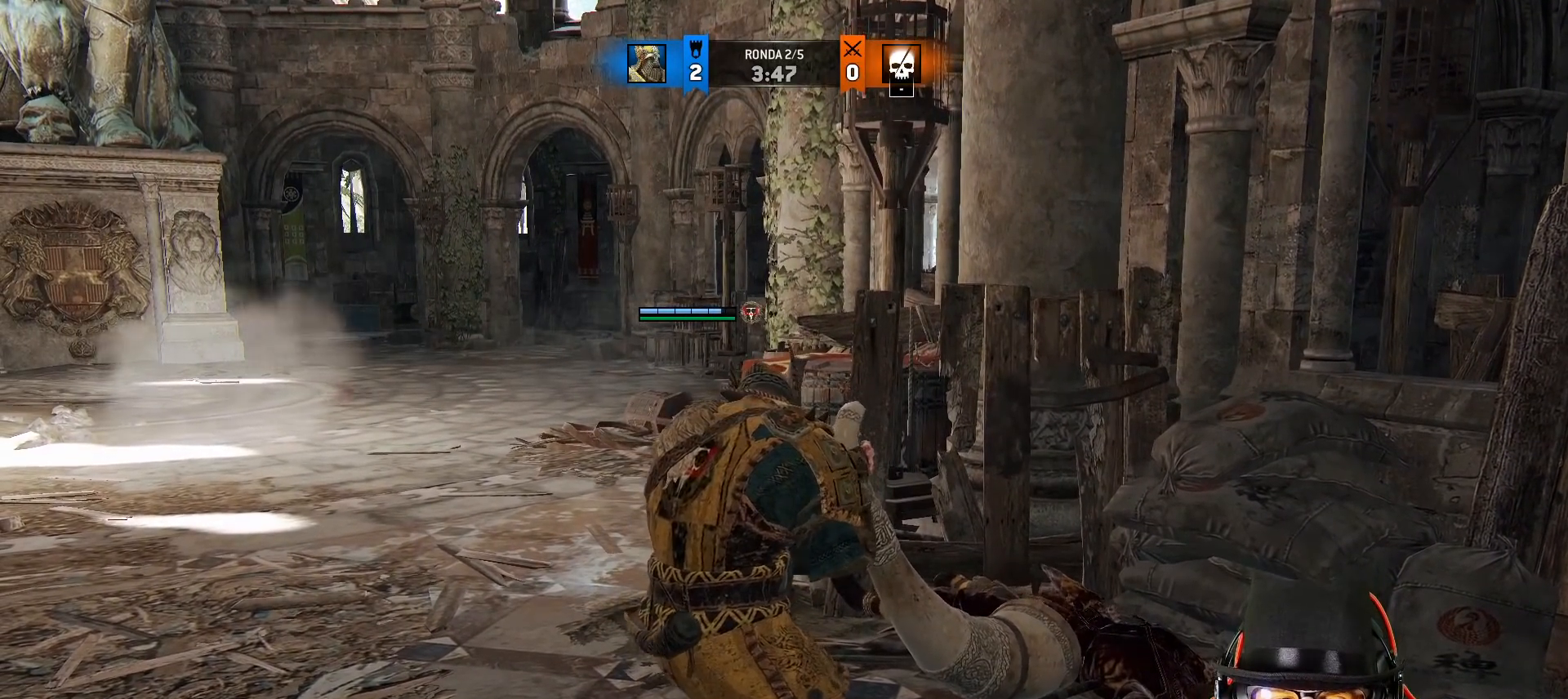
{"buttons": [], "left_stick": "center", "right_stick": "center", "events": []}
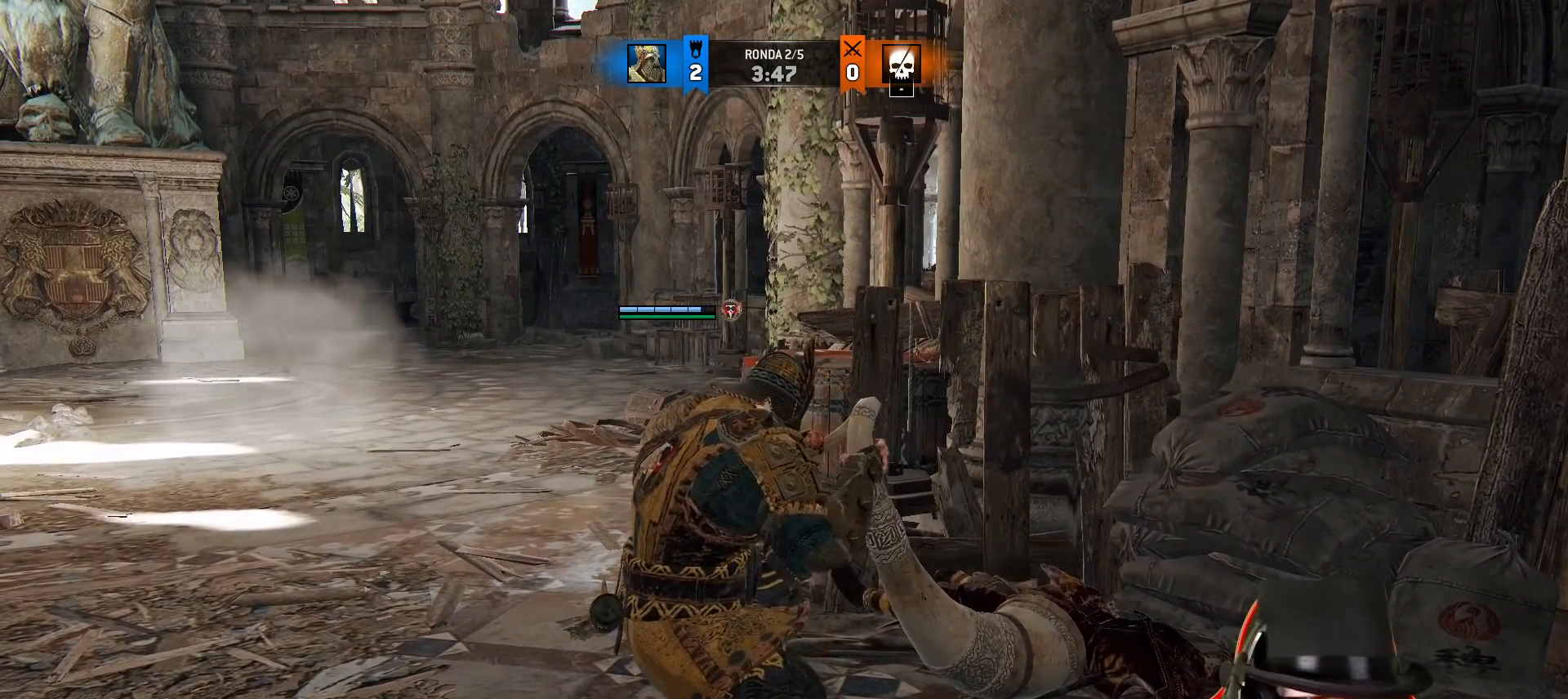
{"buttons": [], "left_stick": "center", "right_stick": "center", "events": []}